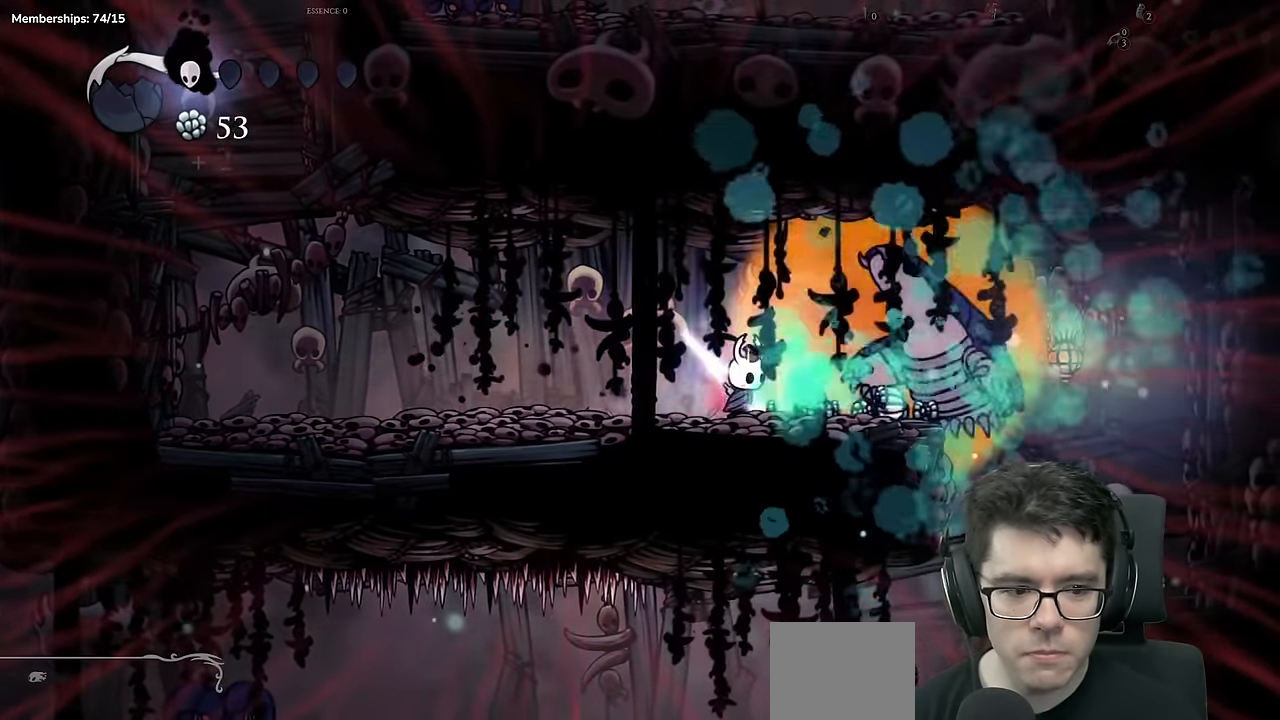
Gameplay with a controller (Xbox layout); each line is a JSON object with the inputs held at the frame after it. "events" lists button and stick changes between this image and that frame as [ms after this image, input, new state], when the widget could be followed in between. Not read: L3 R2 R3.
{"buttons": ["DPAD_RIGHT"], "left_stick": "center", "right_stick": "center", "events": []}
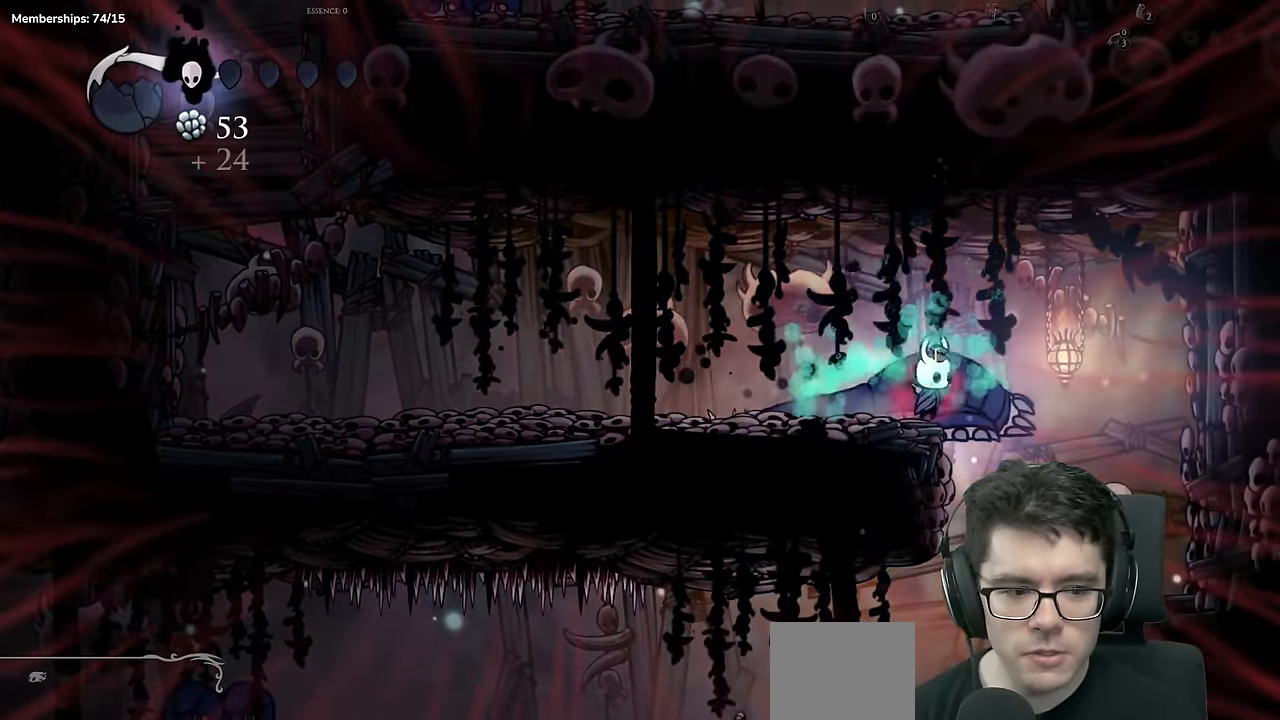
{"buttons": [], "left_stick": "center", "right_stick": "center", "events": [[50, "DPAD_RIGHT", "up"], [333, "DPAD_RIGHT", "down"], [500, "DPAD_RIGHT", "up"]]}
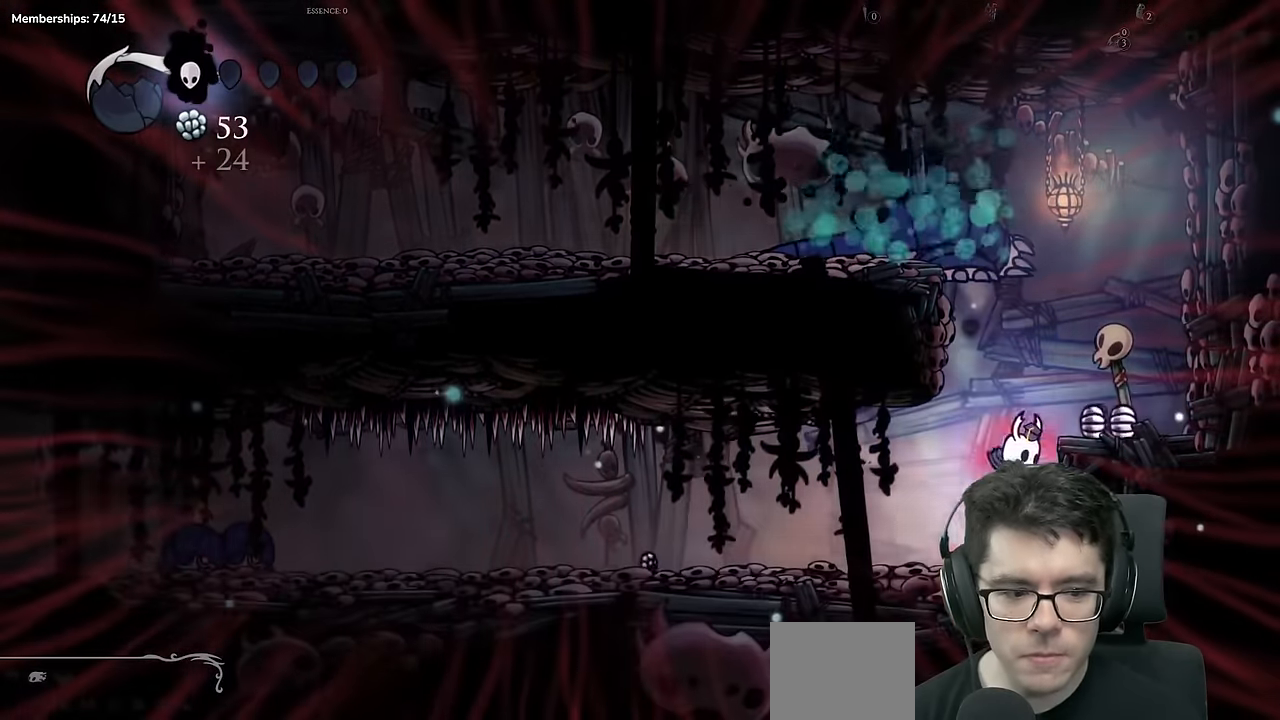
{"buttons": ["DPAD_LEFT"], "left_stick": "center", "right_stick": "center", "events": [[17, "DPAD_LEFT", "down"]]}
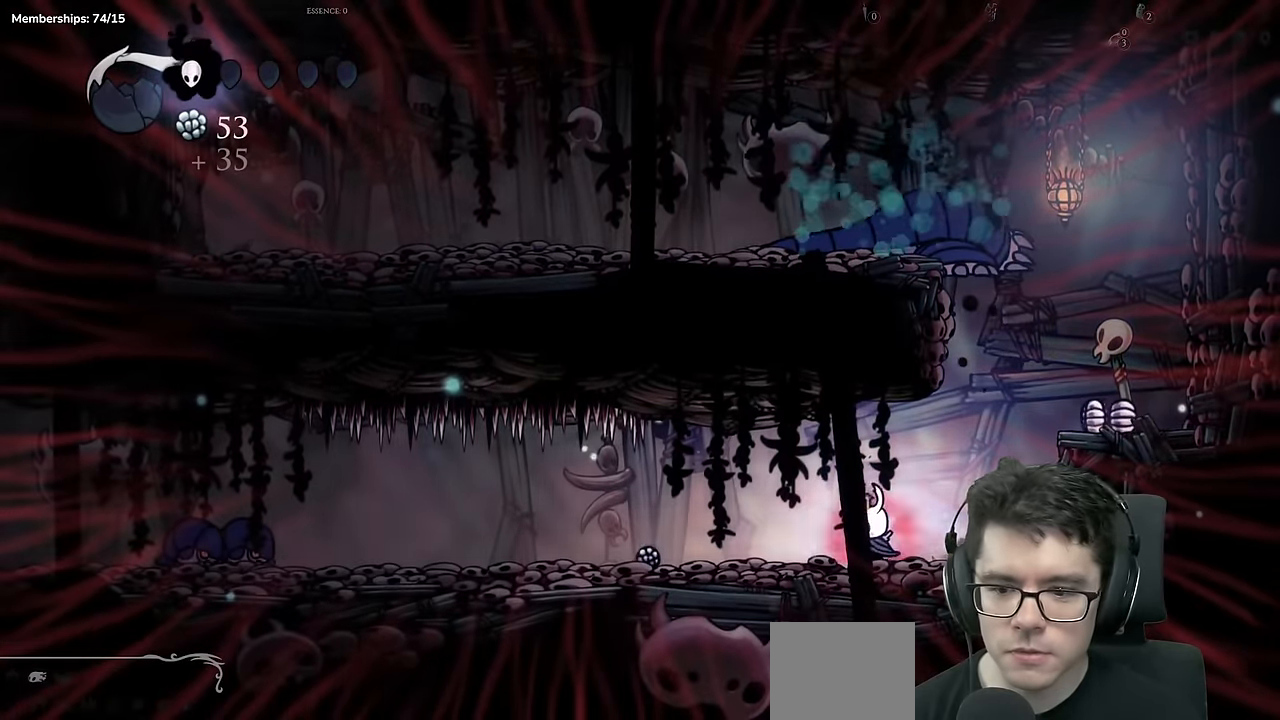
{"buttons": ["DPAD_LEFT"], "left_stick": "center", "right_stick": "center", "events": []}
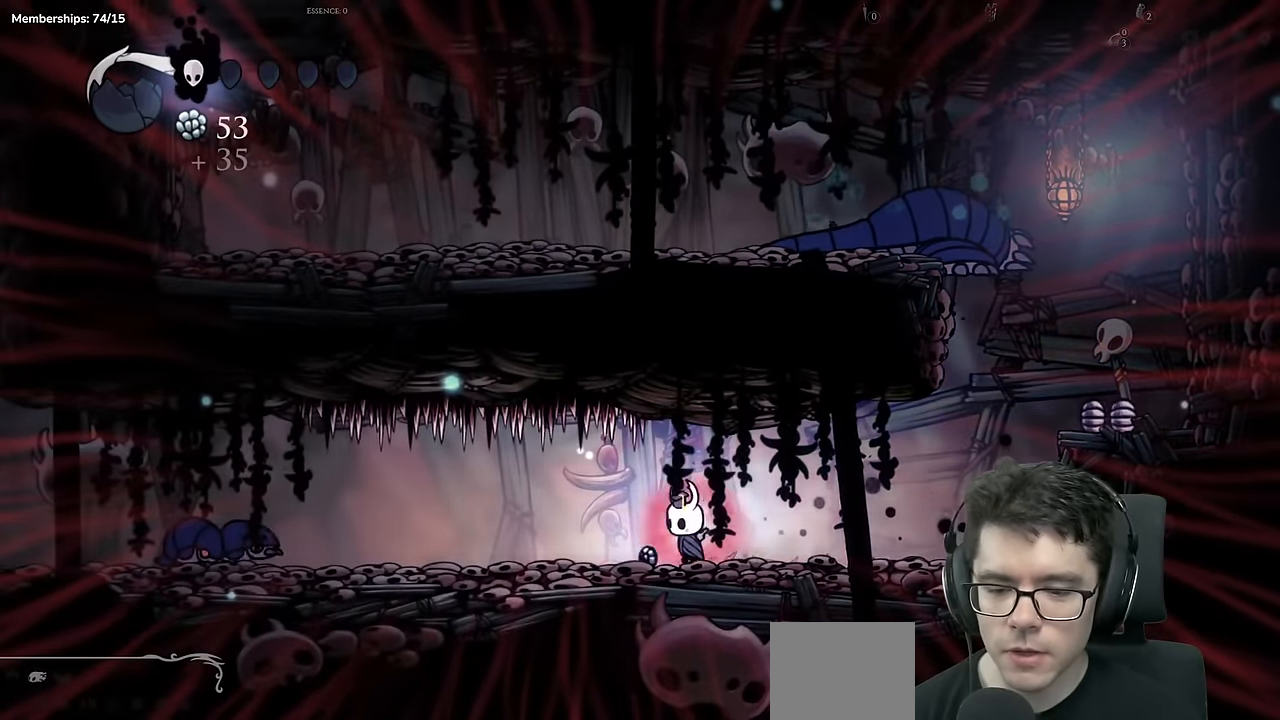
{"buttons": ["DPAD_LEFT"], "left_stick": "center", "right_stick": "center", "events": []}
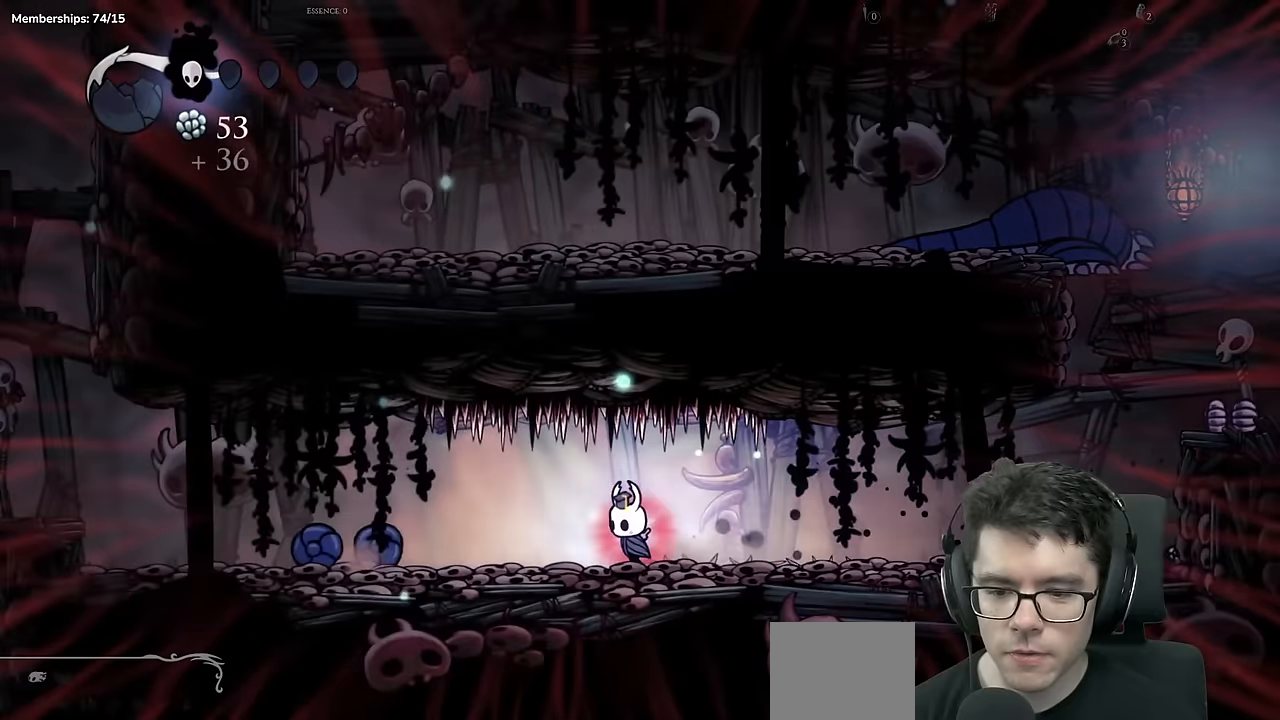
{"buttons": ["DPAD_RIGHT"], "left_stick": "center", "right_stick": "center", "events": [[133, "X", "down"], [200, "DPAD_LEFT", "up"], [267, "DPAD_RIGHT", "down"], [433, "X", "up"]]}